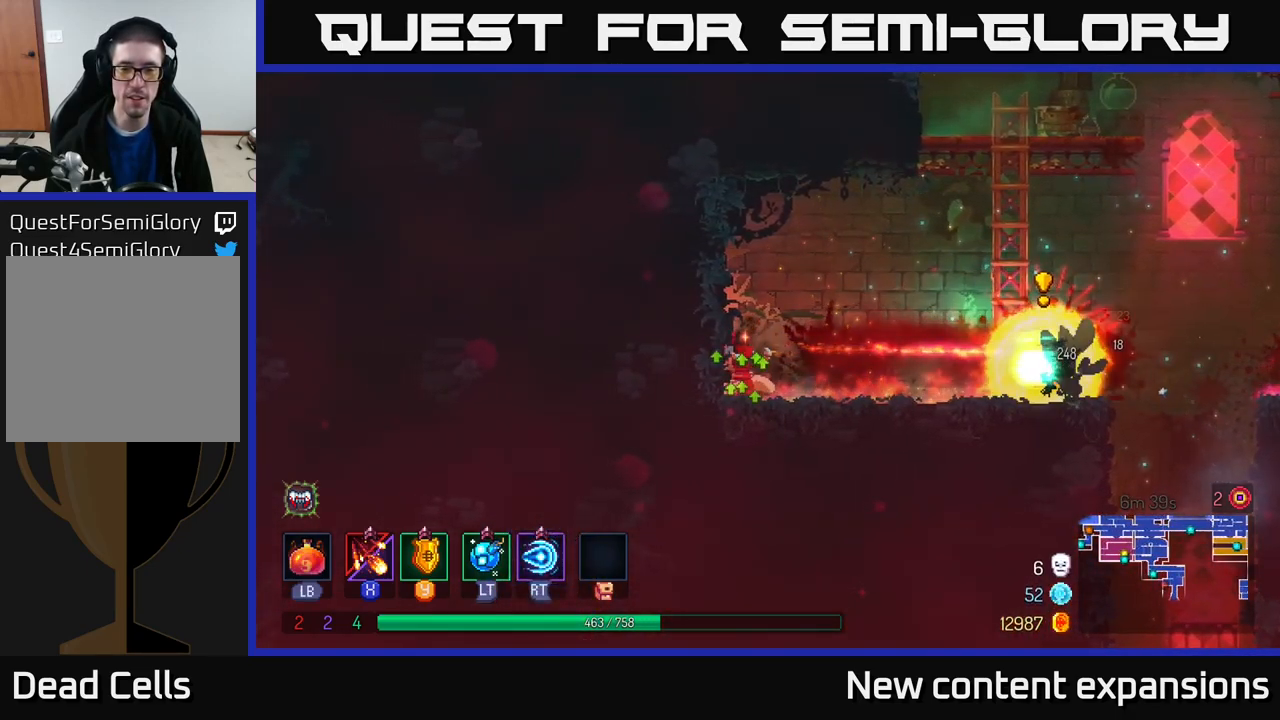
Gameplay with a controller (Xbox layout); each line is a JSON object with the inputs held at the frame after it. "events" lists button and stick changes between this image and that frame as [ms after this image, input, new state], when the widget could be followed in between.
{"buttons": [], "left_stick": "right", "right_stick": "center", "events": [[217, "A", "down"], [417, "A", "up"]]}
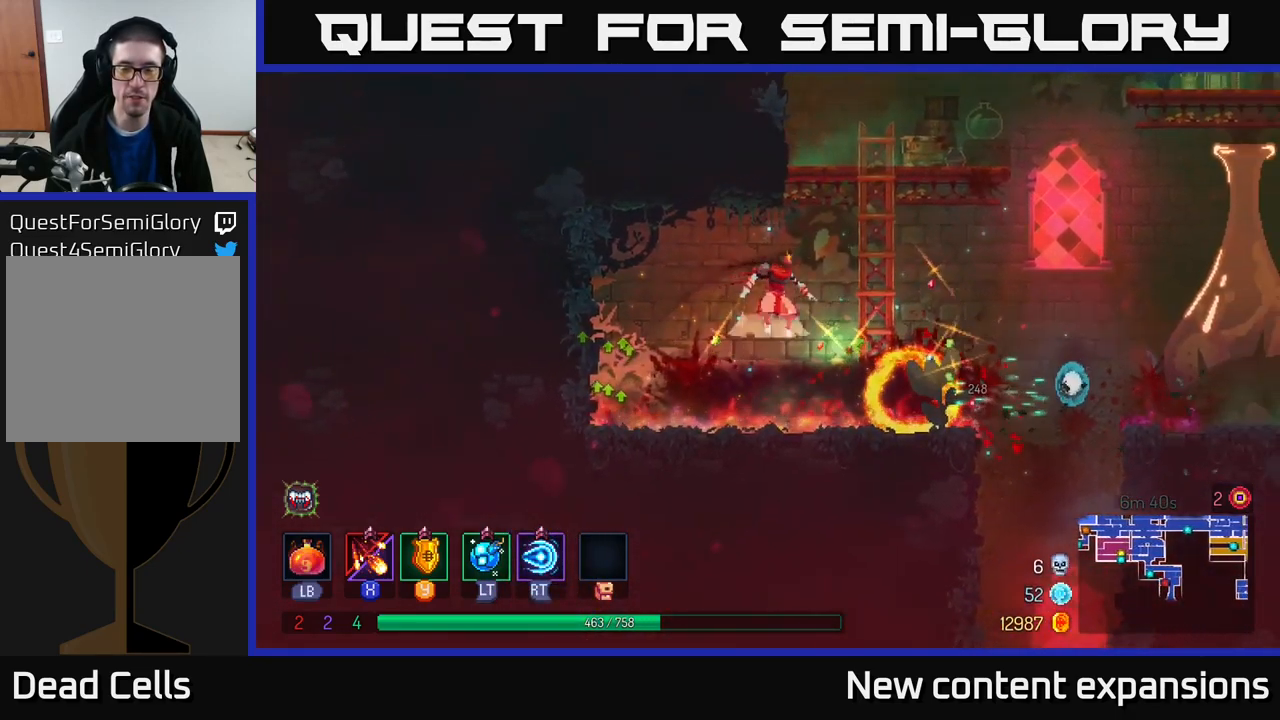
{"buttons": [], "left_stick": "right", "right_stick": "center", "events": [[34, "A", "down"], [200, "left_stick", "up-right"], [250, "A", "up"], [484, "left_stick", "right"]]}
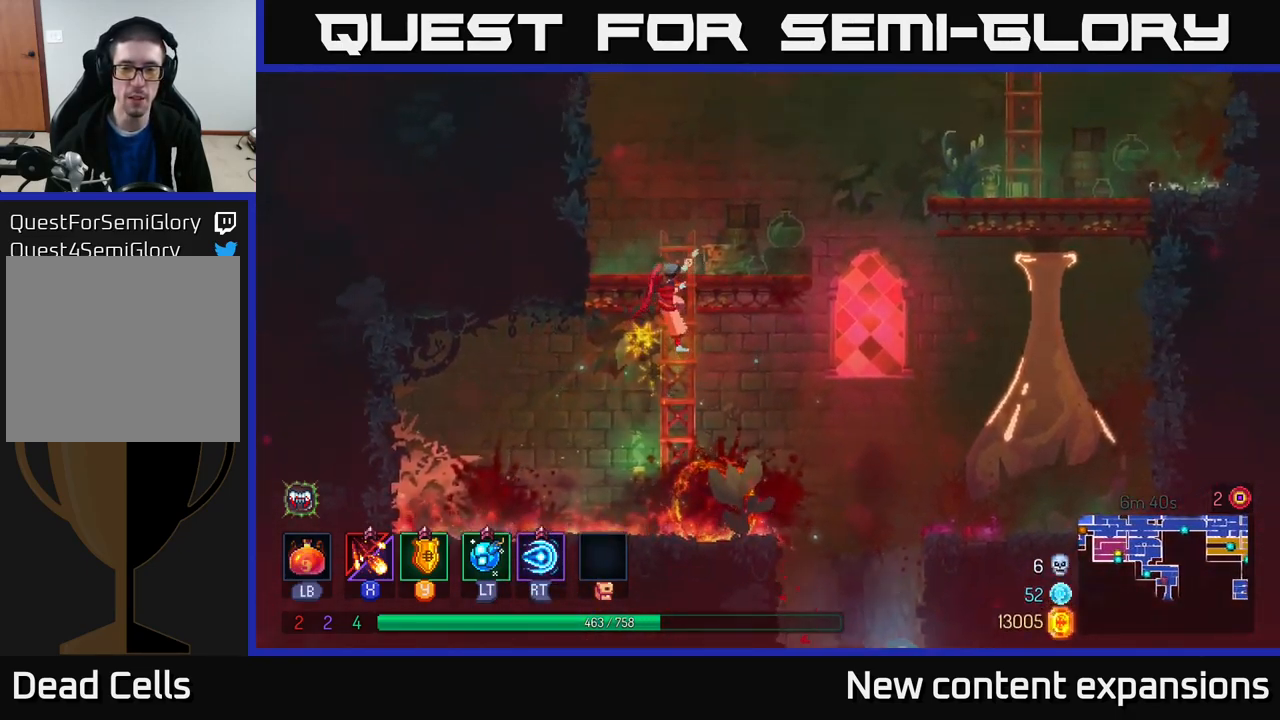
{"buttons": [], "left_stick": "right", "right_stick": "center", "events": []}
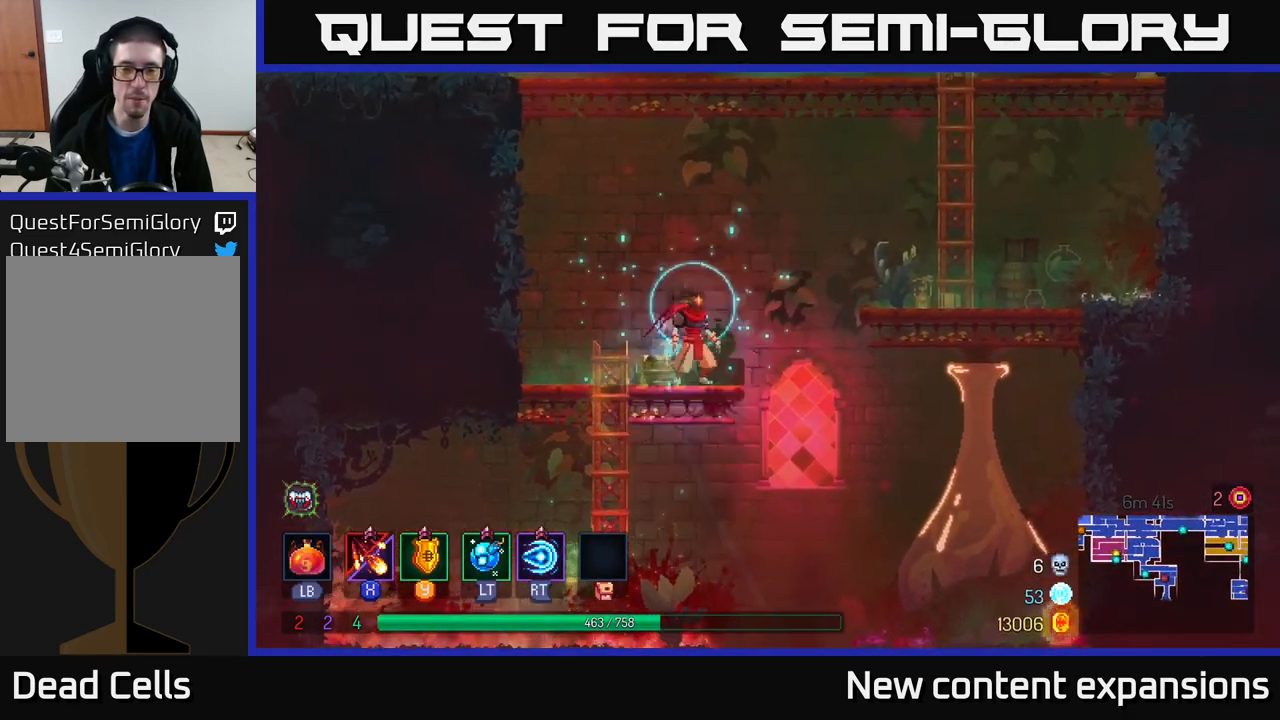
{"buttons": ["A"], "left_stick": "center", "right_stick": "center", "events": [[234, "left_stick", "down"], [267, "A", "down"], [351, "A", "up"], [417, "A", "down"], [467, "left_stick", "center"]]}
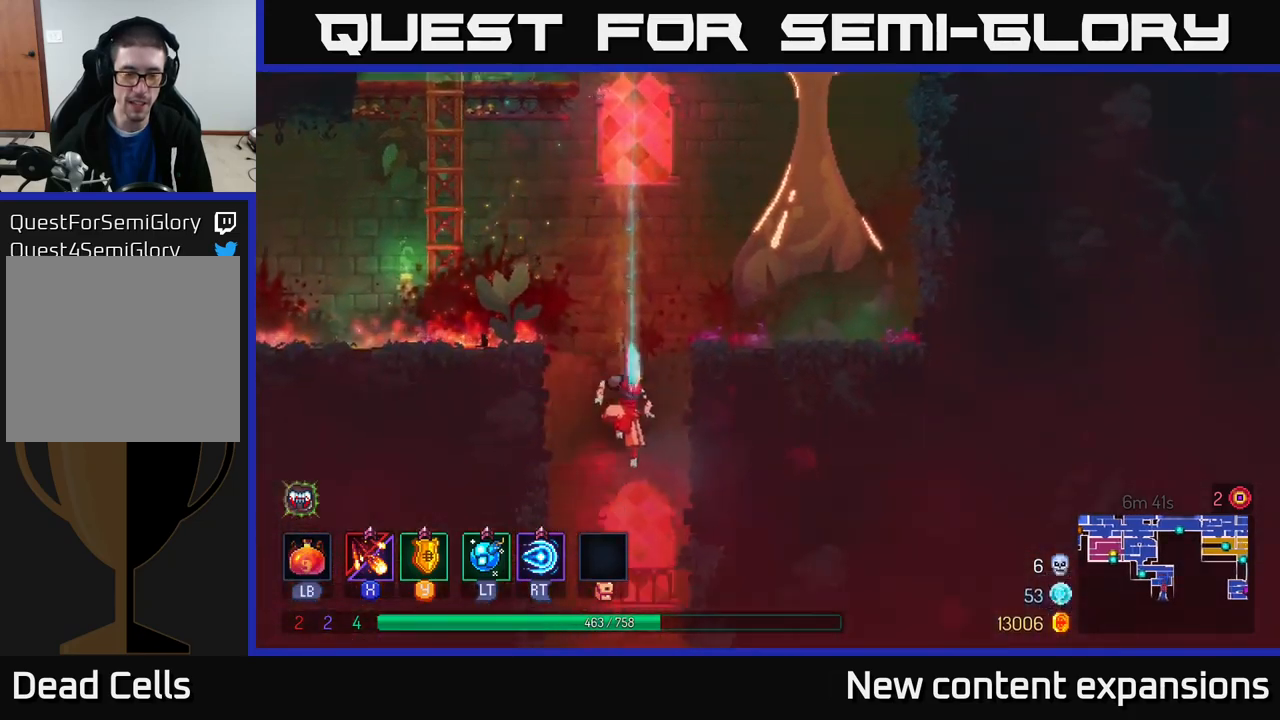
{"buttons": [], "left_stick": "center", "right_stick": "center", "events": [[50, "A", "up"]]}
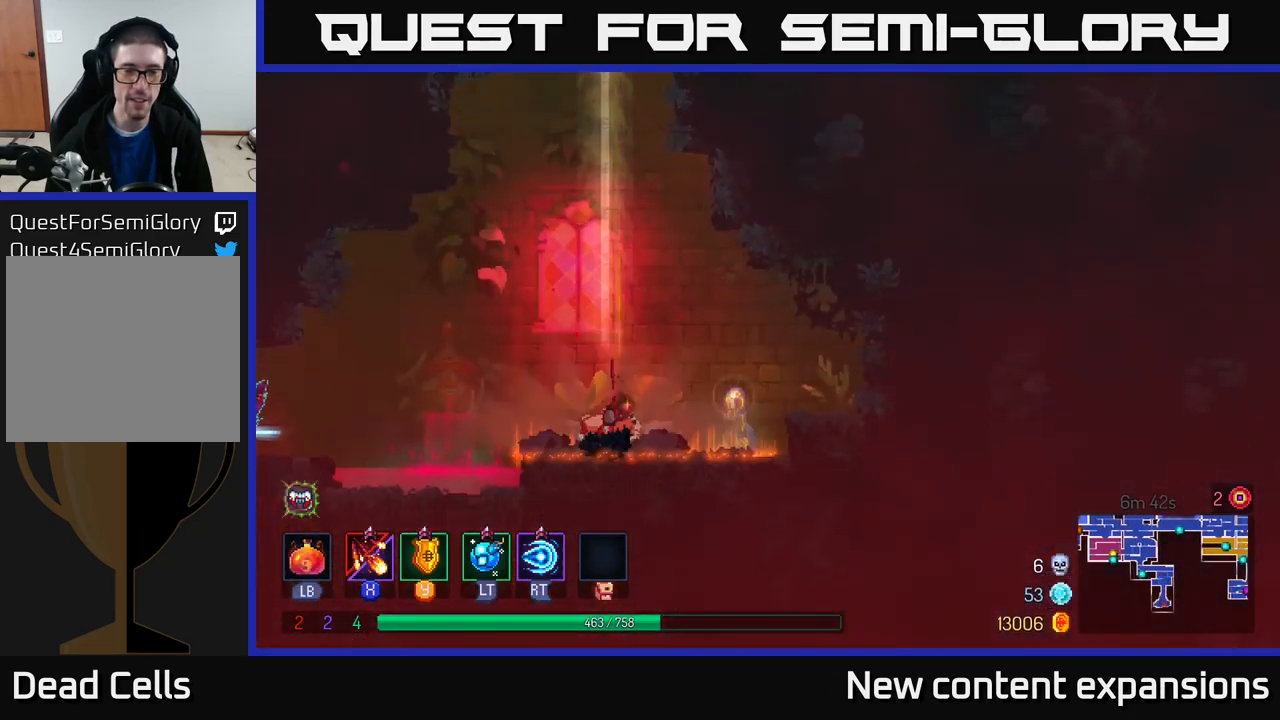
{"buttons": ["X"], "left_stick": "right", "right_stick": "center", "events": [[366, "left_stick", "right"], [383, "X", "down"]]}
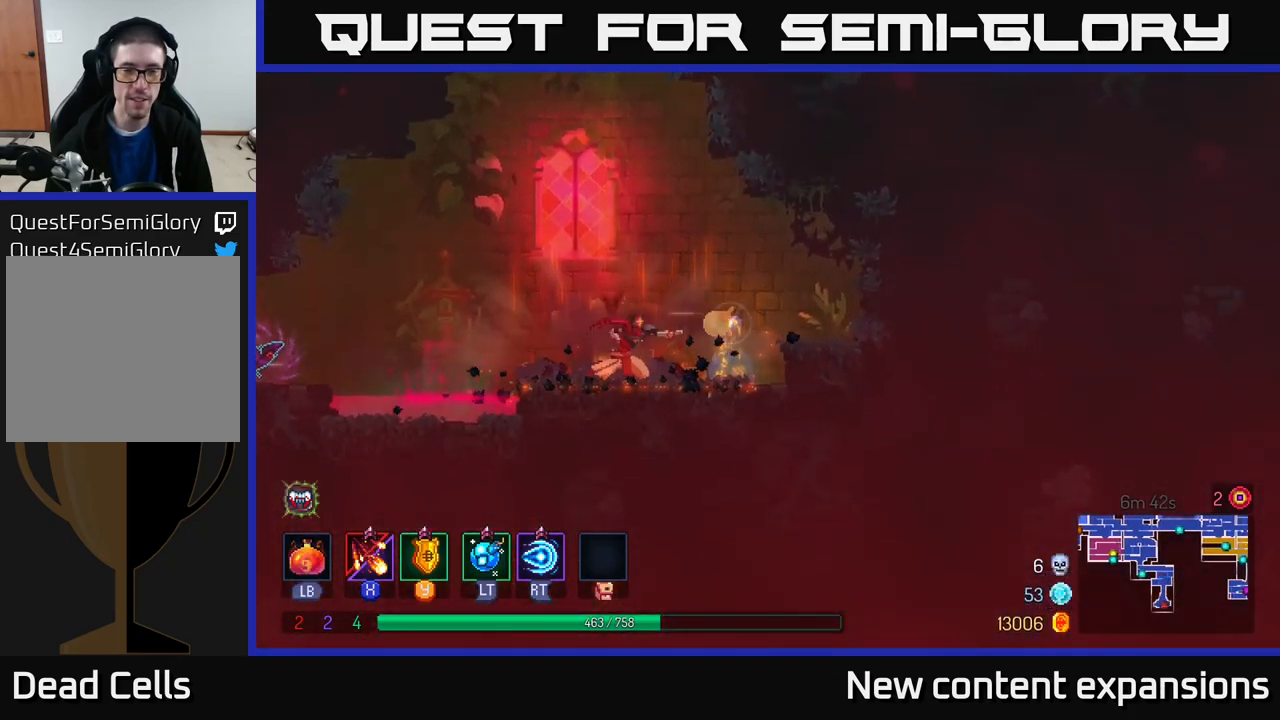
{"buttons": ["X"], "left_stick": "center", "right_stick": "center", "events": [[16, "left_stick", "center"], [100, "left_stick", "down"], [266, "X", "up"], [300, "left_stick", "left"], [433, "X", "down"], [500, "left_stick", "center"]]}
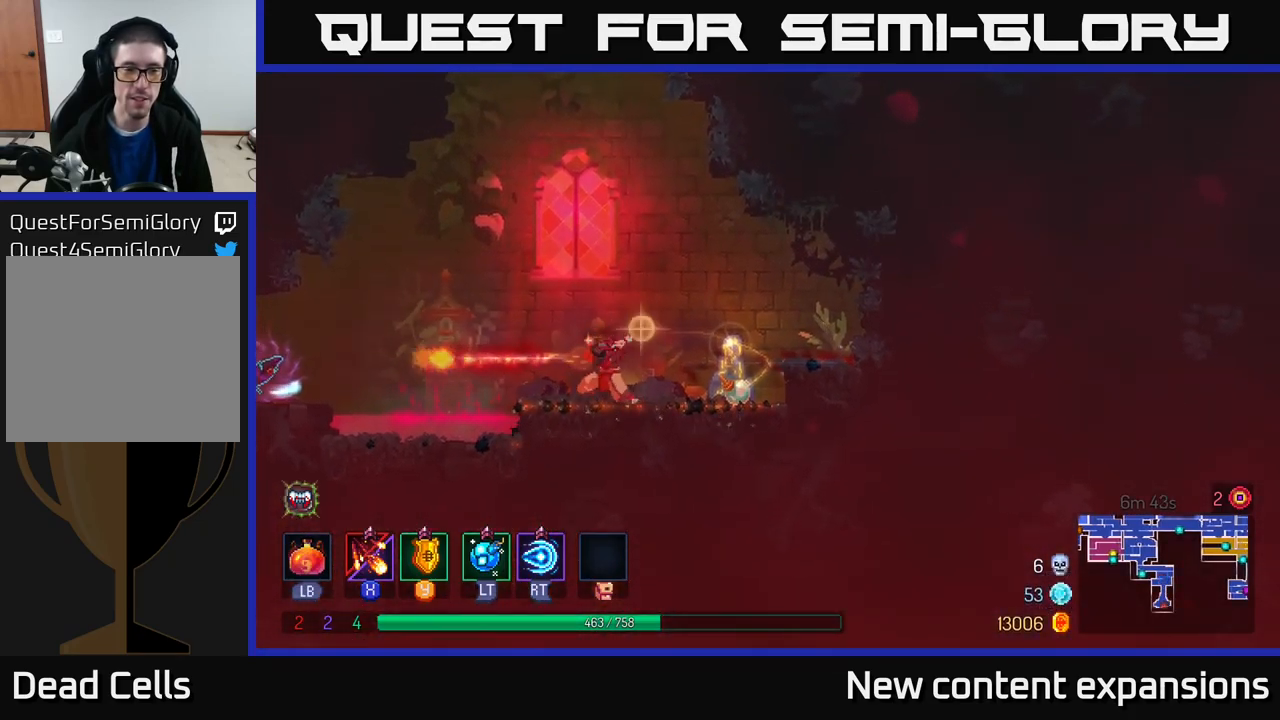
{"buttons": [], "left_stick": "left", "right_stick": "center", "events": [[266, "X", "up"], [500, "left_stick", "left"]]}
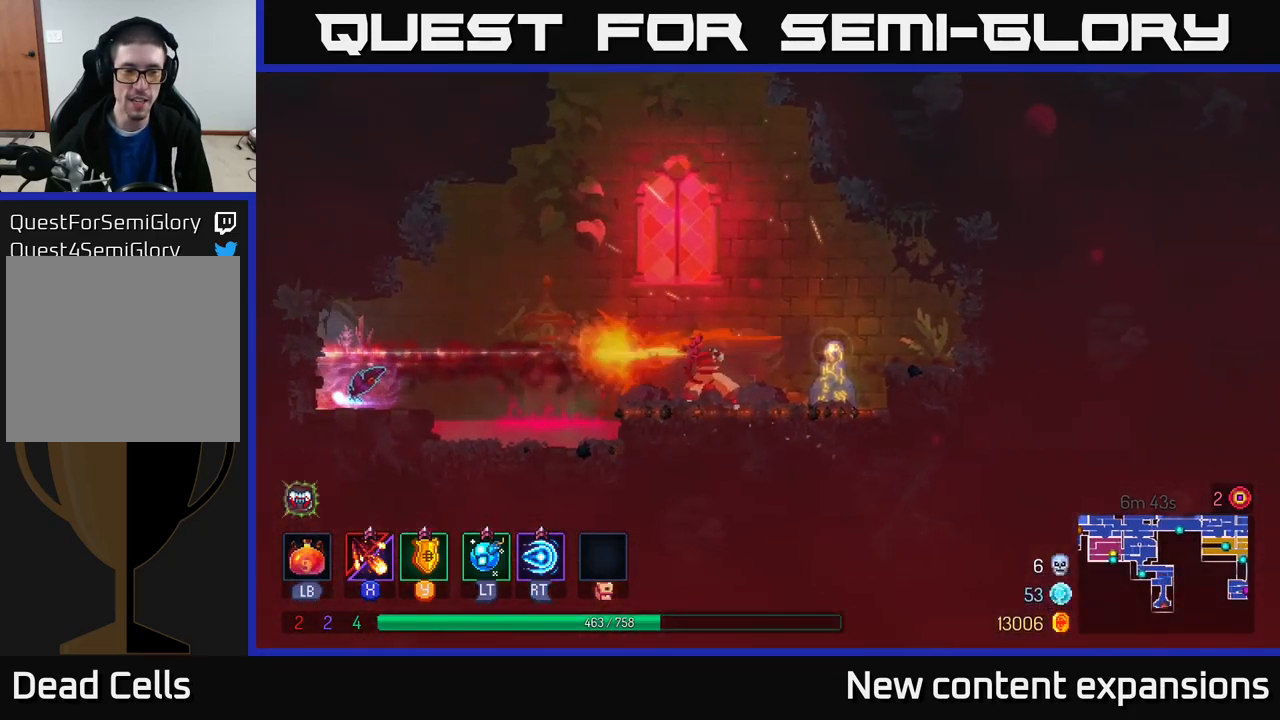
{"buttons": ["A"], "left_stick": "left", "right_stick": "center", "events": [[183, "A", "down"], [400, "A", "up"], [500, "A", "down"]]}
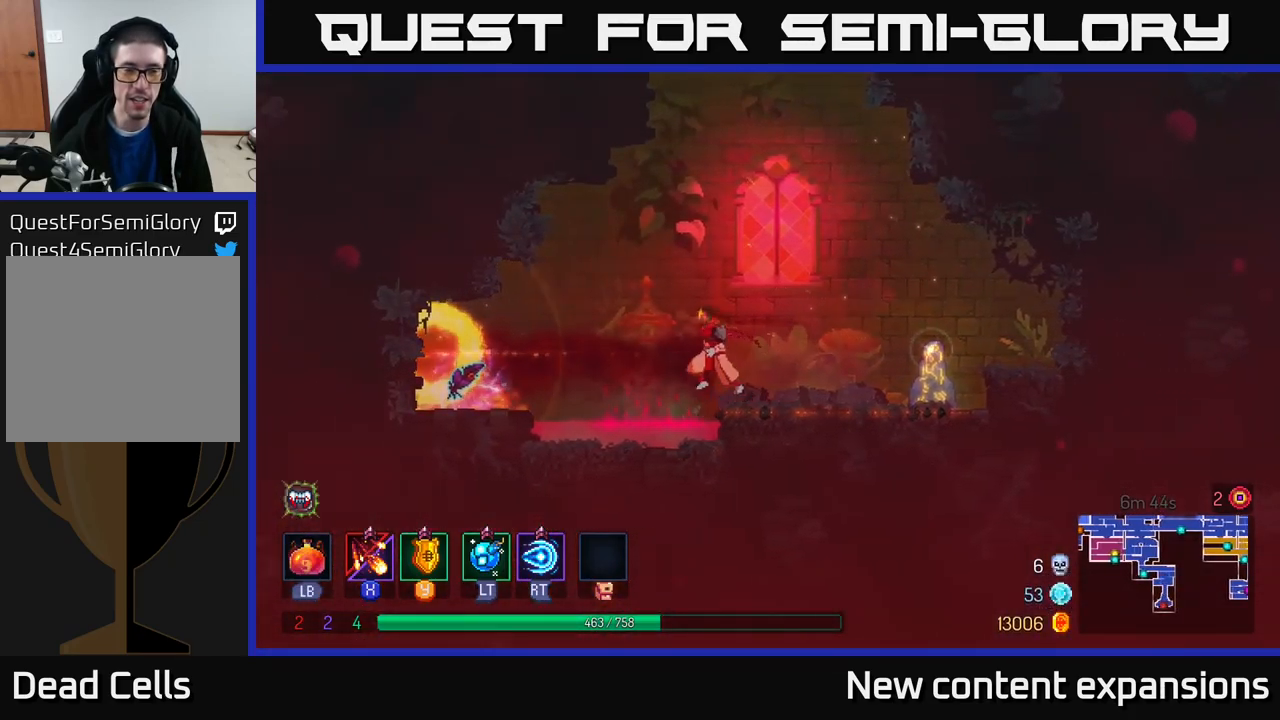
{"buttons": [], "left_stick": "left", "right_stick": "center", "events": [[150, "A", "up"]]}
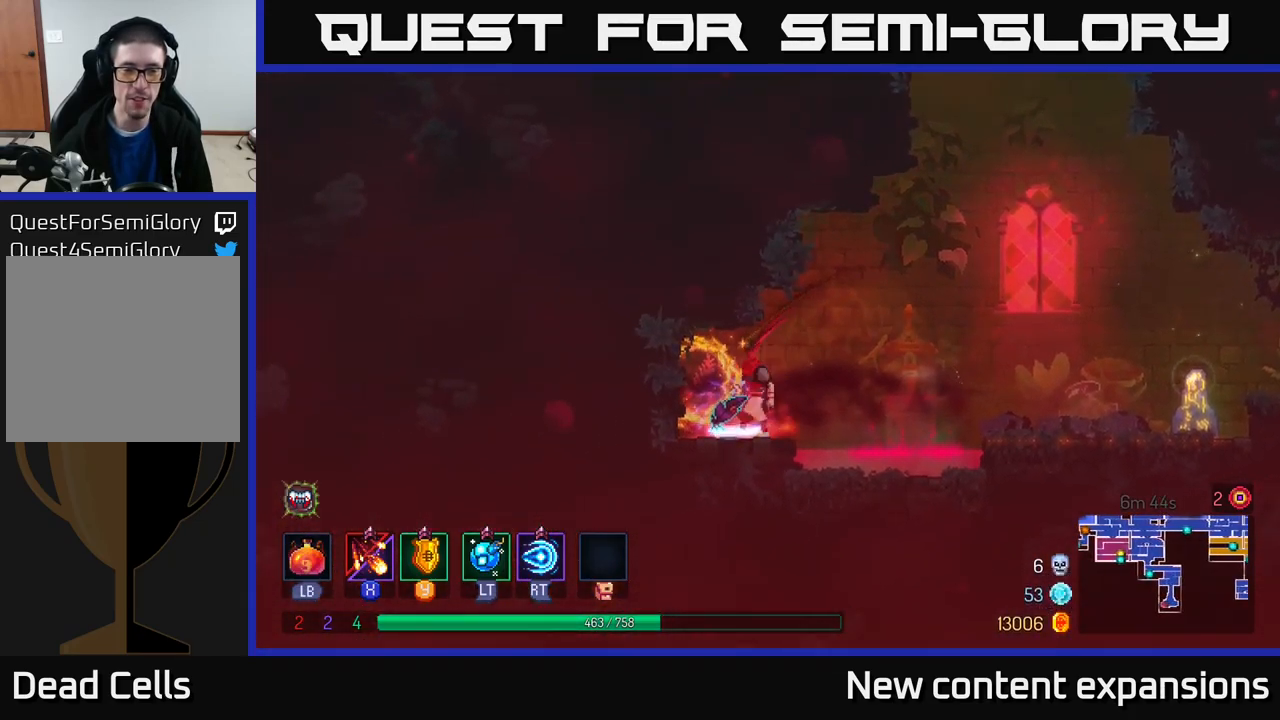
{"buttons": [], "left_stick": "center", "right_stick": "center", "events": [[16, "left_stick", "center"], [350, "R1", "down"], [483, "R1", "up"]]}
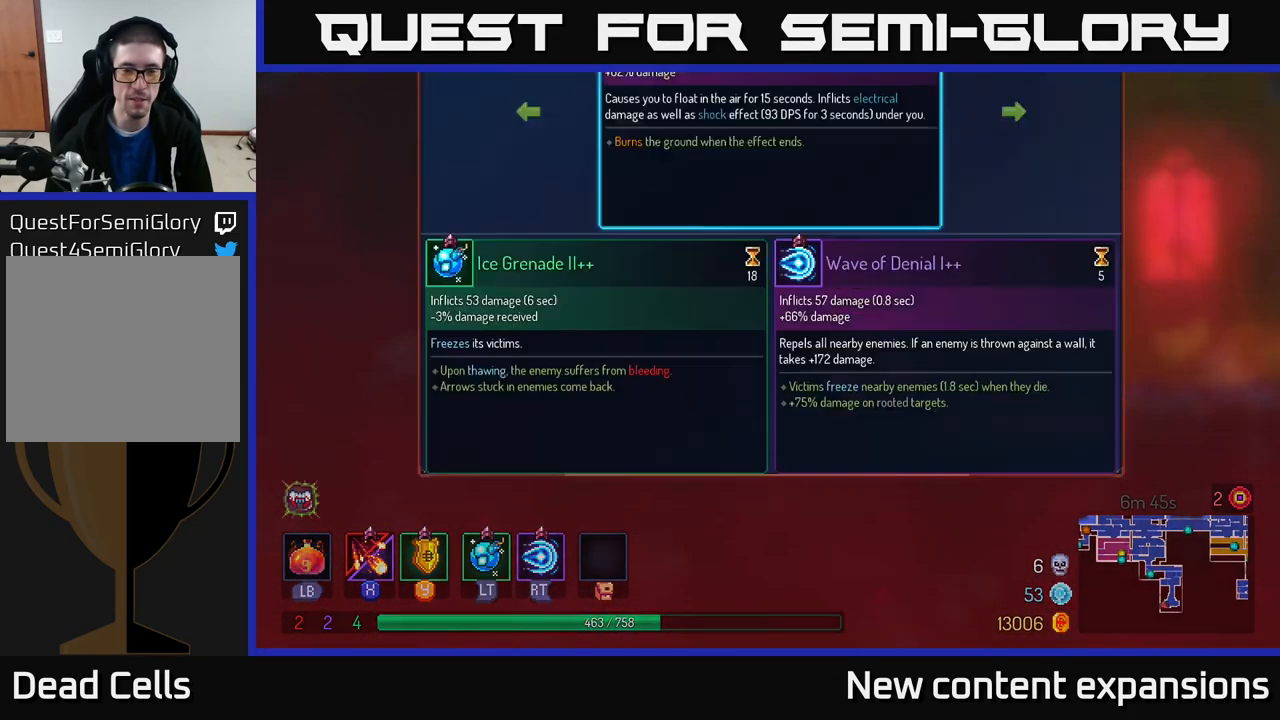
{"buttons": [], "left_stick": "center", "right_stick": "center", "events": []}
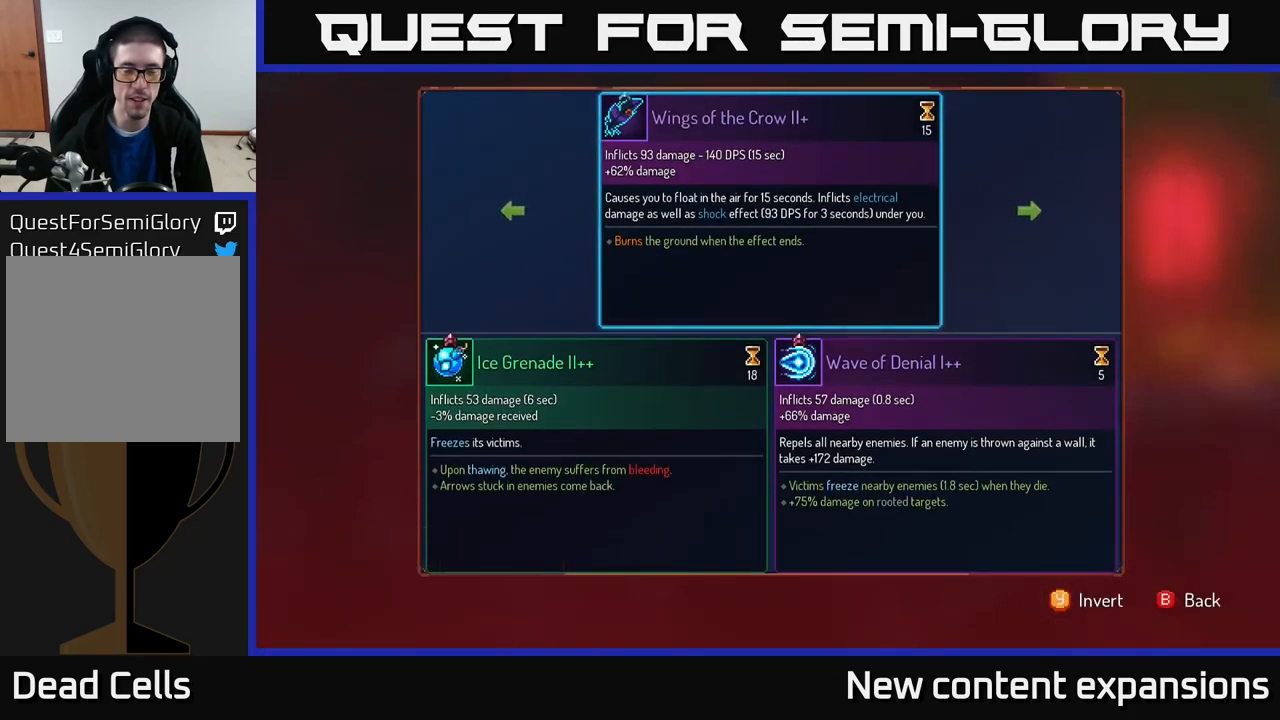
{"buttons": [], "left_stick": "center", "right_stick": "center", "events": []}
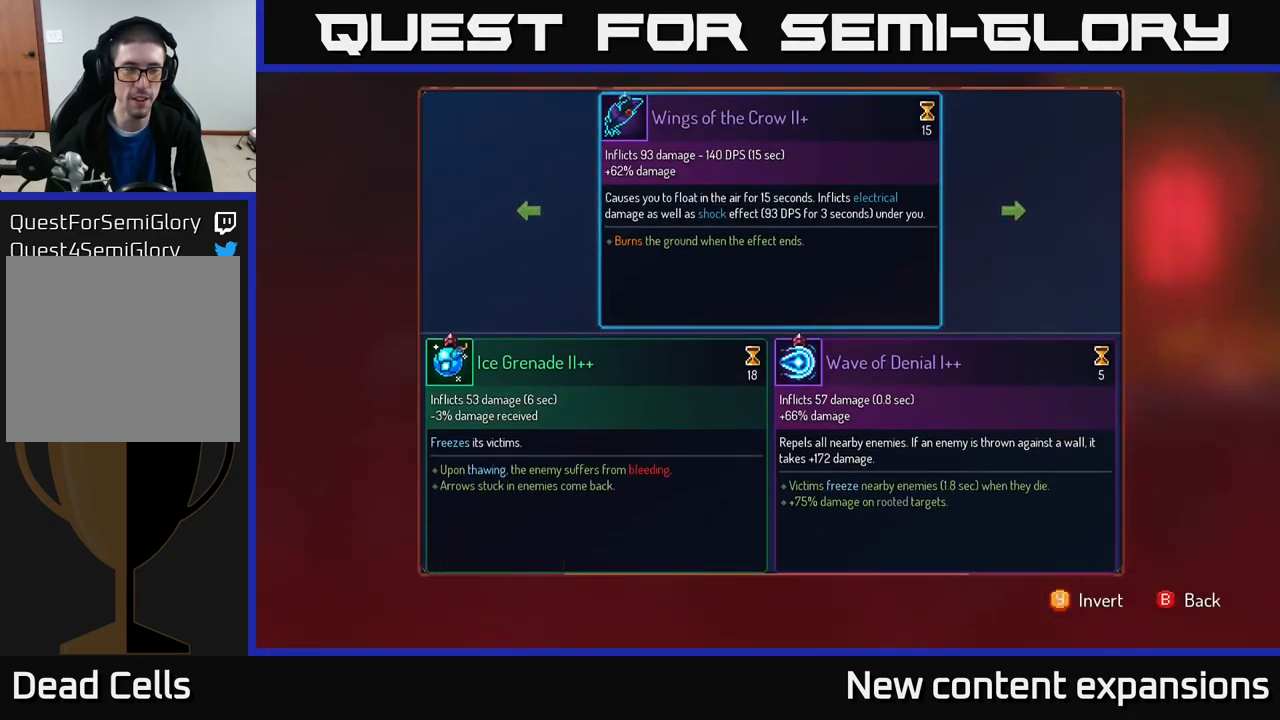
{"buttons": [], "left_stick": "center", "right_stick": "center", "events": []}
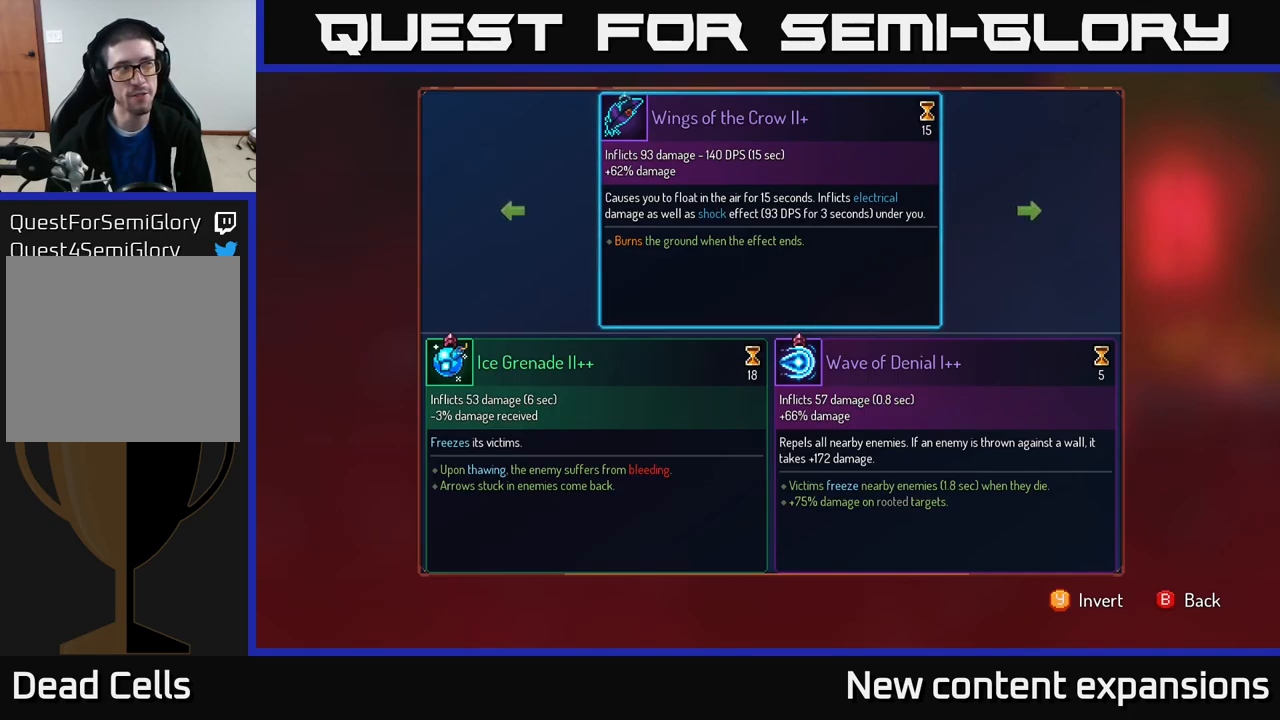
{"buttons": [], "left_stick": "center", "right_stick": "center", "events": []}
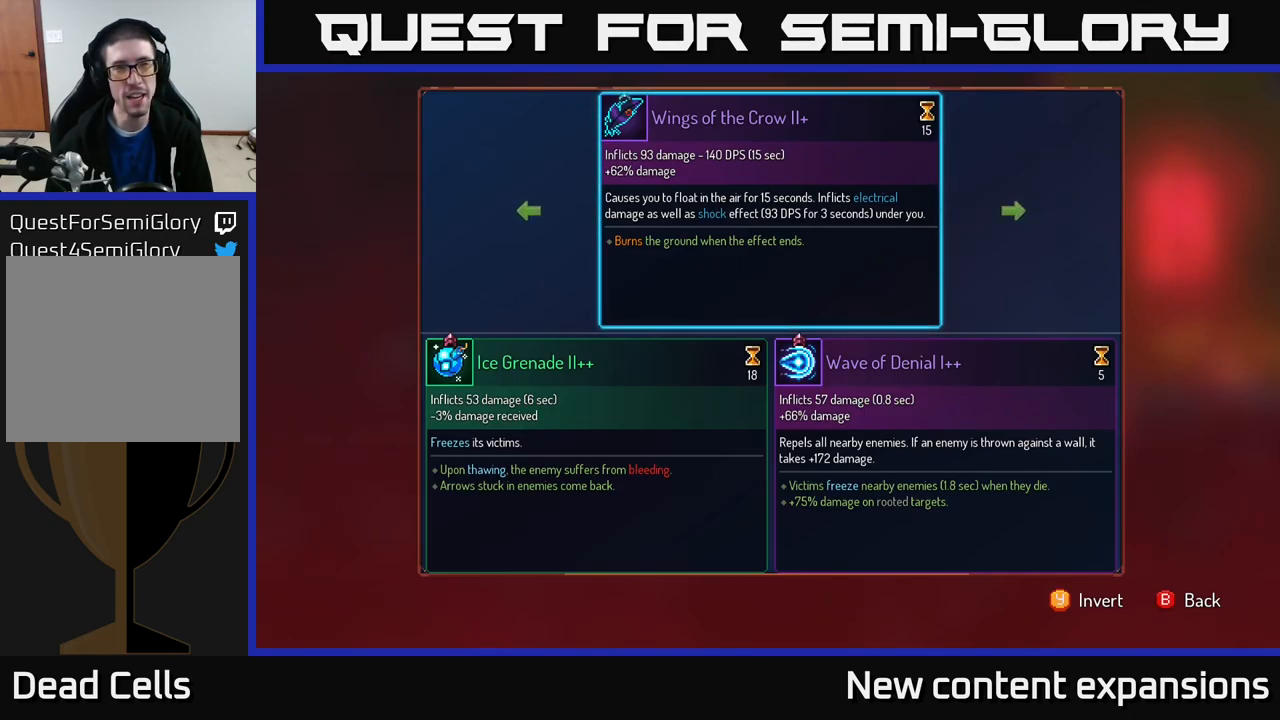
{"buttons": [], "left_stick": "center", "right_stick": "center", "events": []}
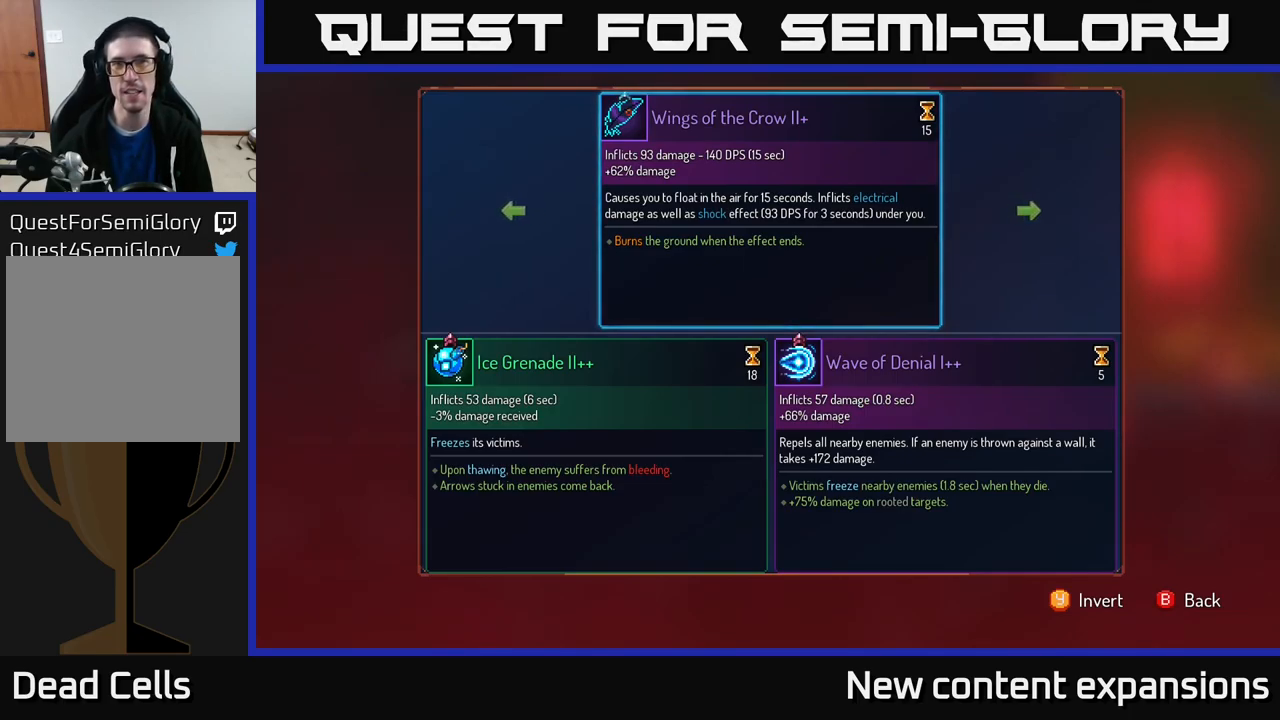
{"buttons": [], "left_stick": "center", "right_stick": "center", "events": []}
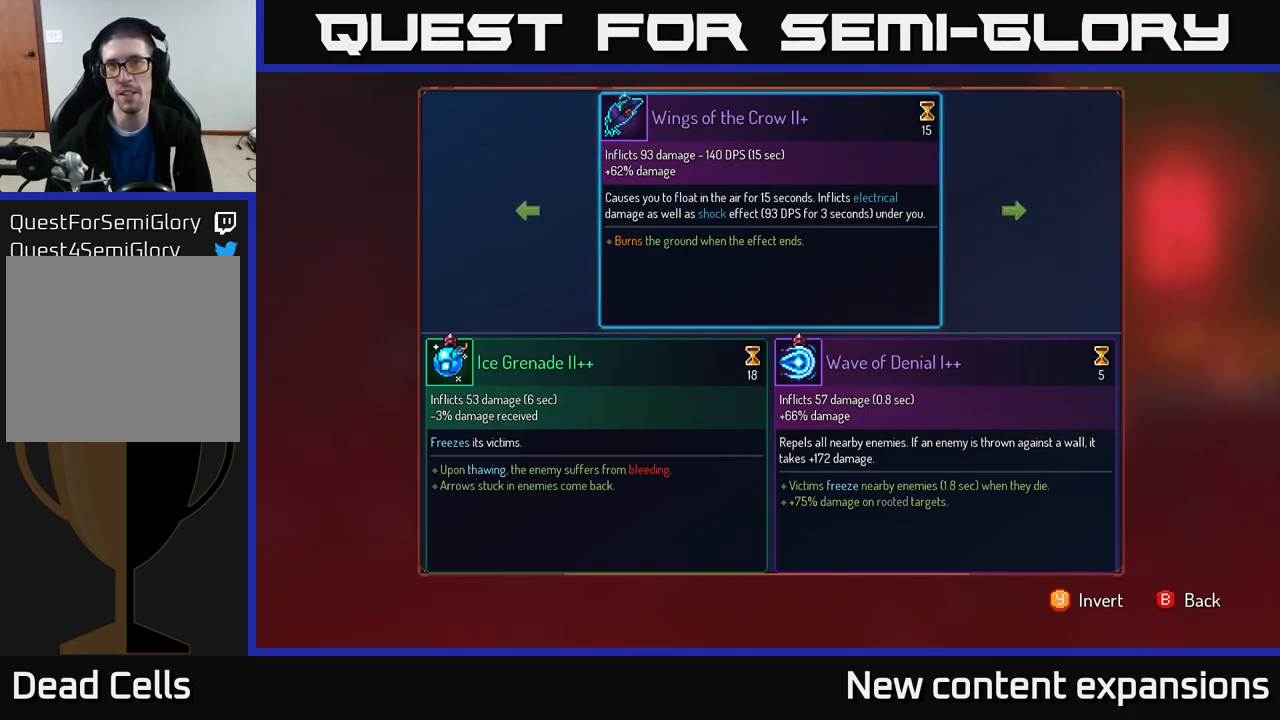
{"buttons": [], "left_stick": "center", "right_stick": "center", "events": []}
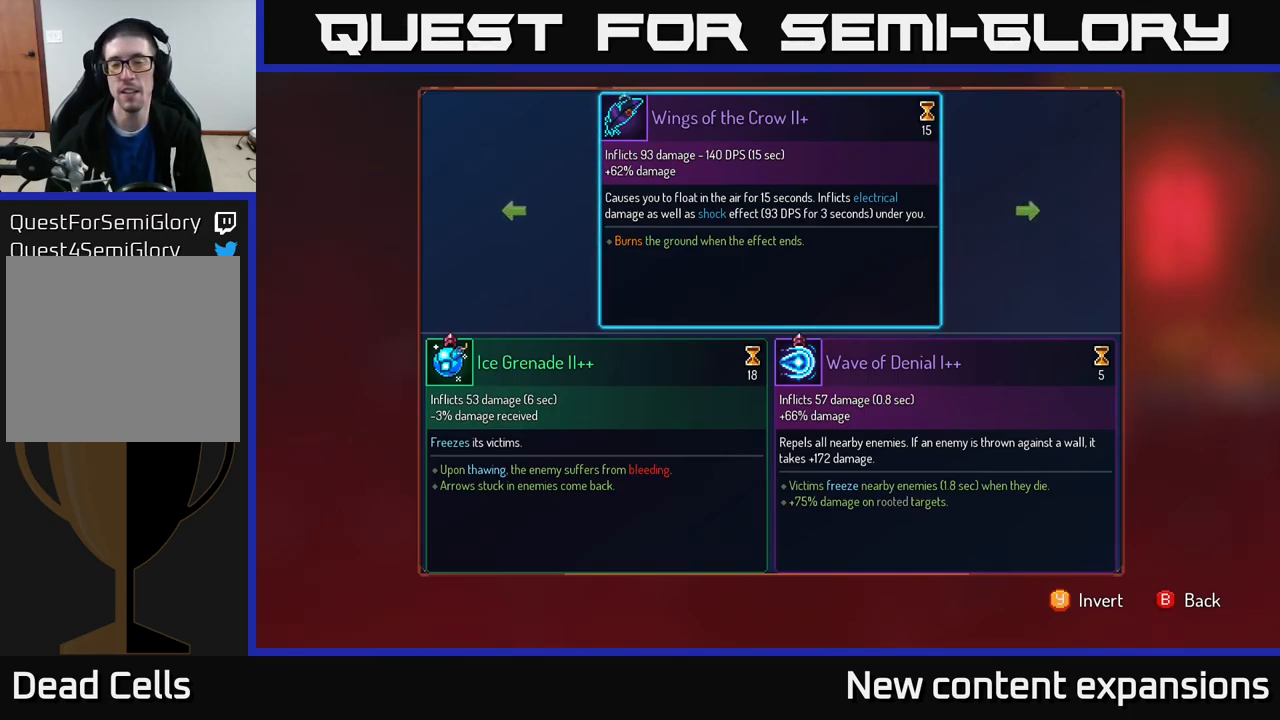
{"buttons": [], "left_stick": "center", "right_stick": "center", "events": []}
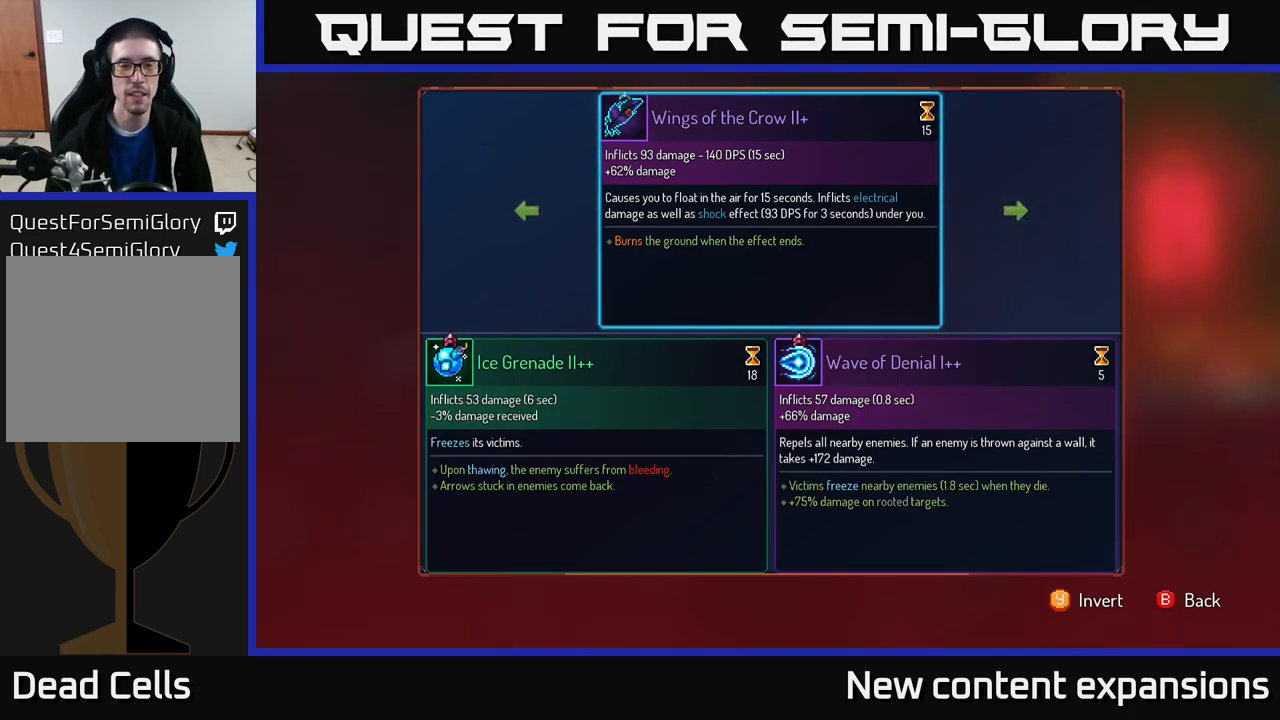
{"buttons": [], "left_stick": "center", "right_stick": "center", "events": []}
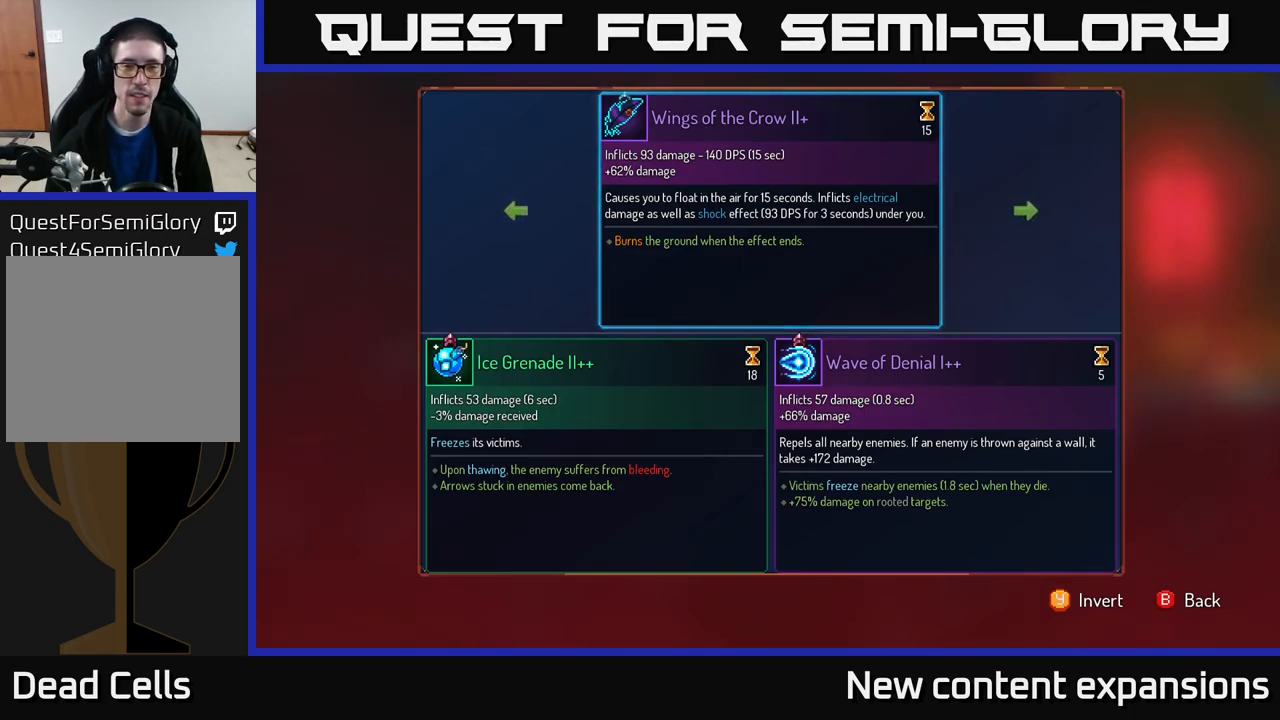
{"buttons": ["R1"], "left_stick": "center", "right_stick": "center", "events": [[117, "B", "down"], [200, "B", "up"], [300, "R1", "down"]]}
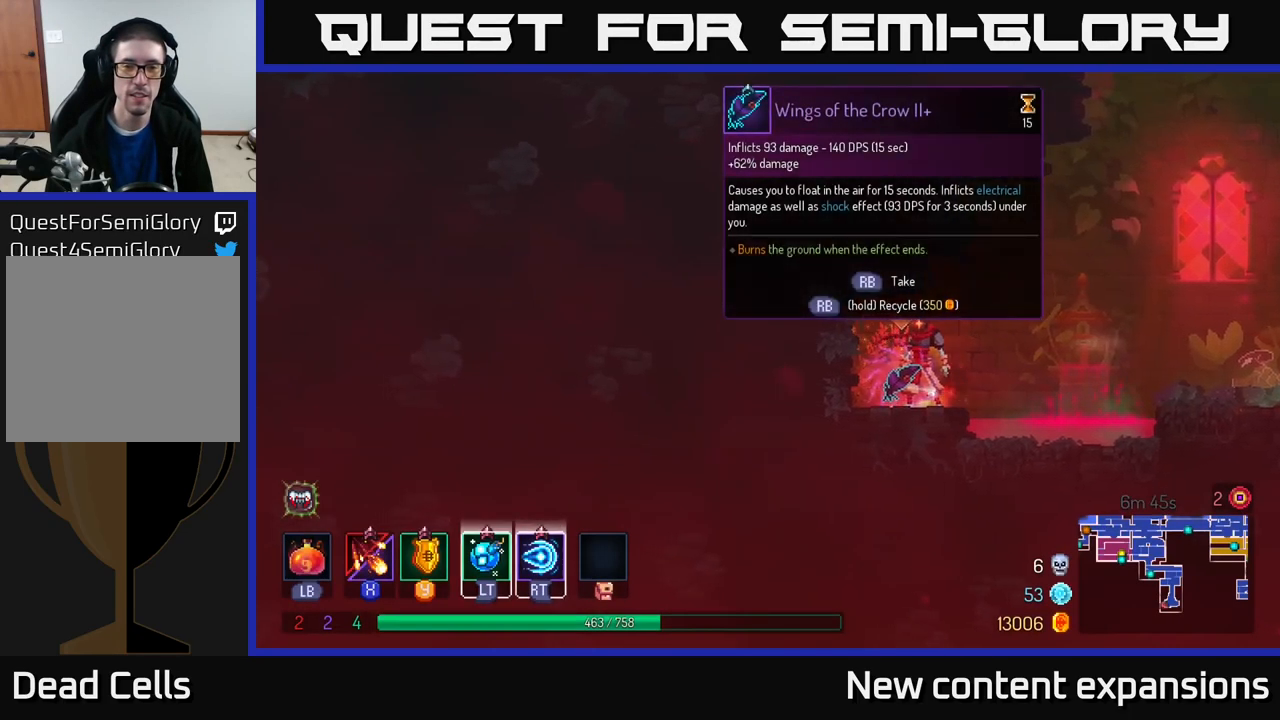
{"buttons": ["R1"], "left_stick": "center", "right_stick": "center", "events": []}
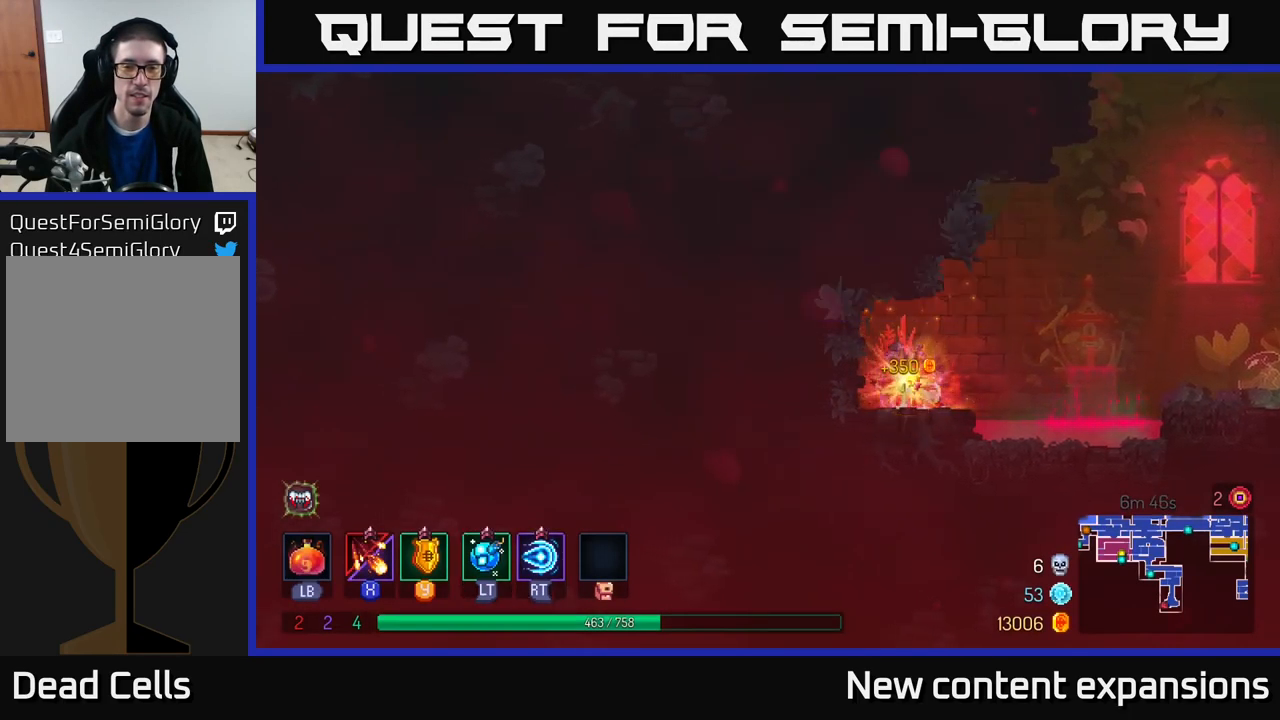
{"buttons": [], "left_stick": "right", "right_stick": "center", "events": [[183, "left_stick", "right"], [250, "R1", "up"], [300, "A", "down"], [500, "A", "up"]]}
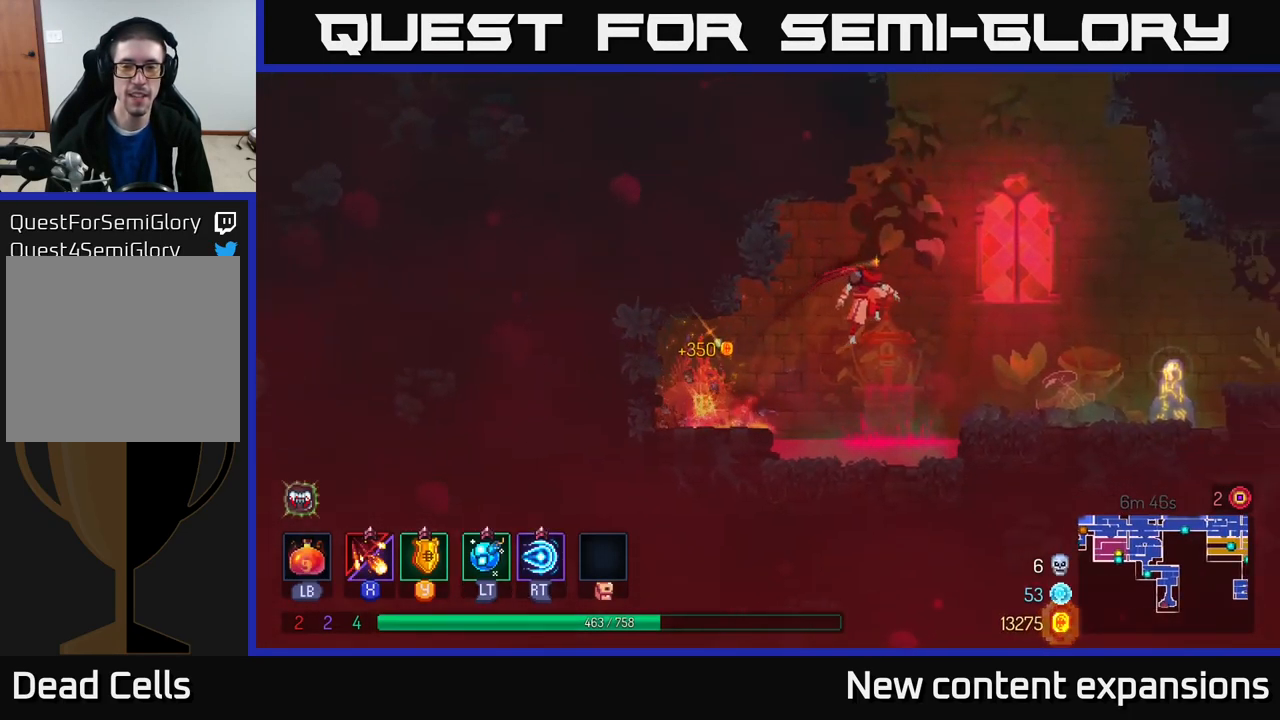
{"buttons": [], "left_stick": "right", "right_stick": "center", "events": []}
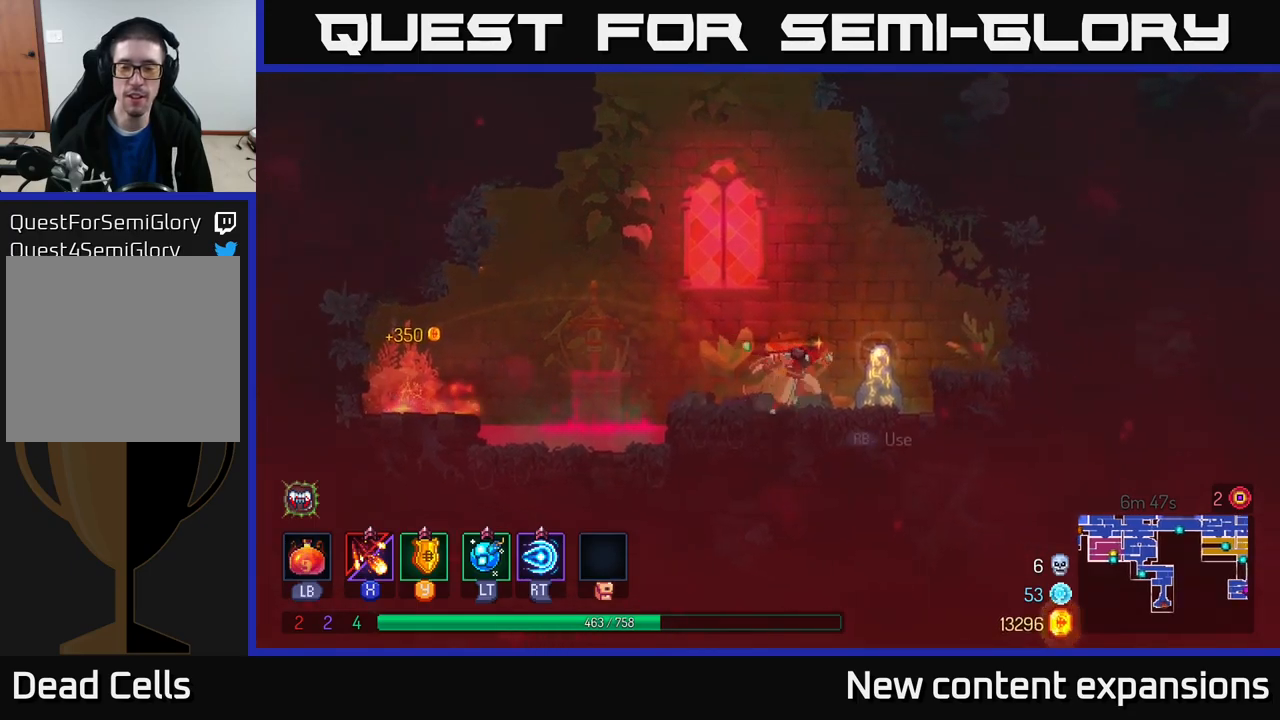
{"buttons": [], "left_stick": "center", "right_stick": "center", "events": [[217, "R1", "down"], [217, "left_stick", "center"], [300, "R1", "up"]]}
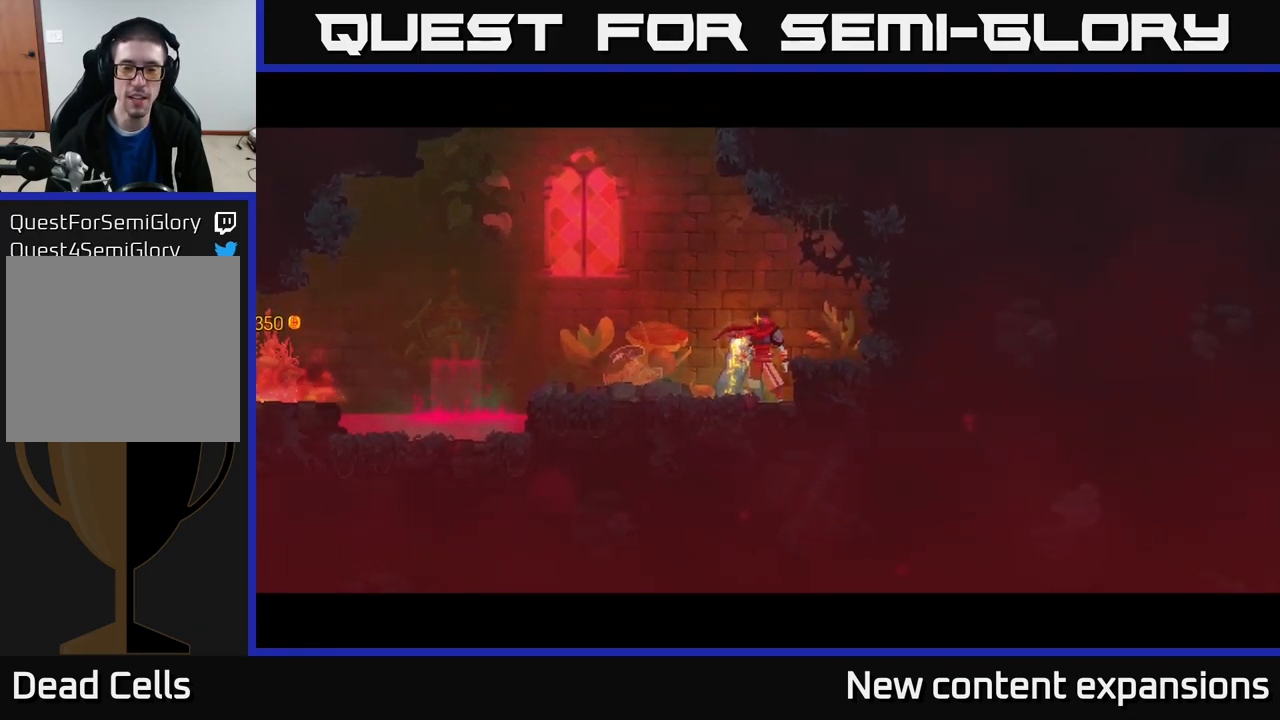
{"buttons": [], "left_stick": "center", "right_stick": "center", "events": []}
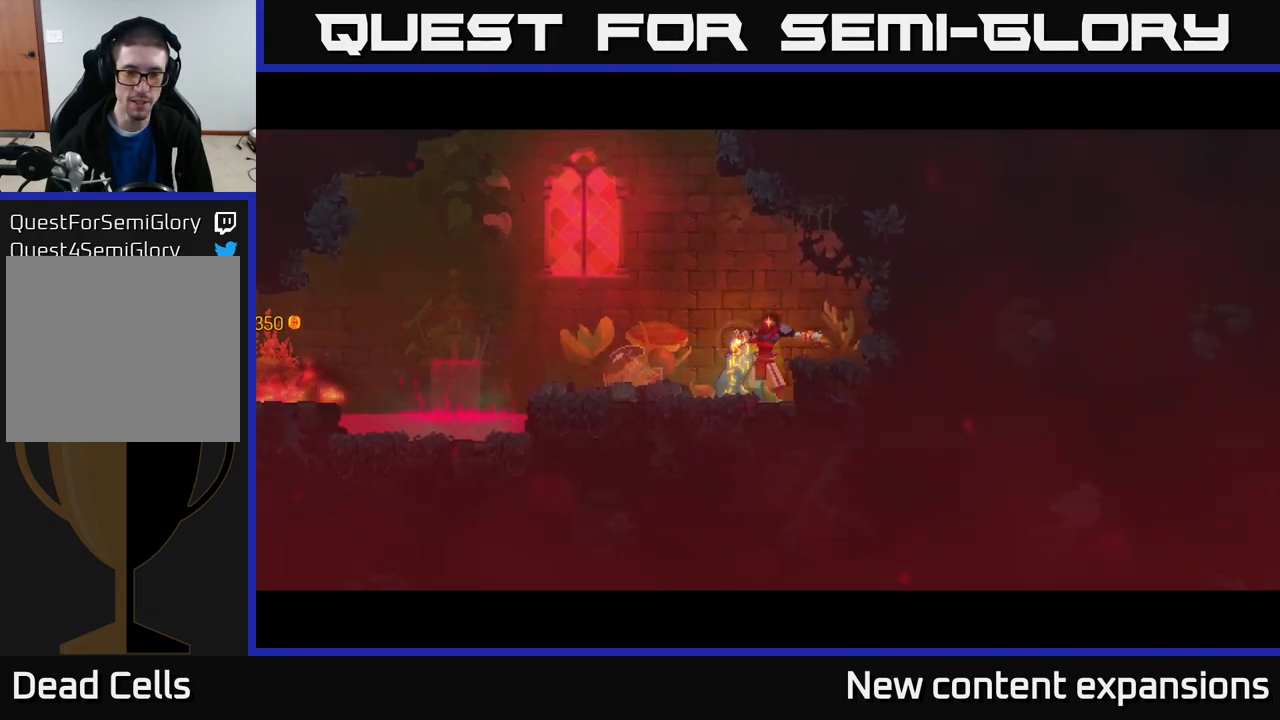
{"buttons": [], "left_stick": "center", "right_stick": "center", "events": []}
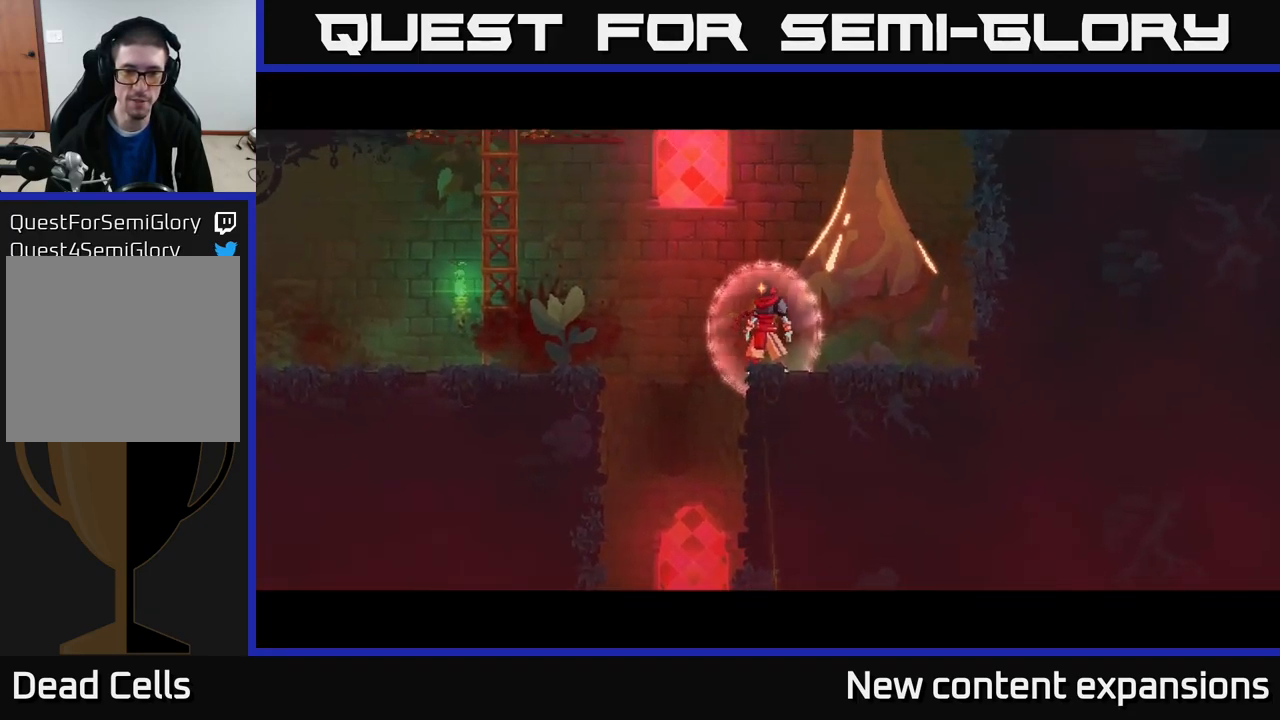
{"buttons": [], "left_stick": "left", "right_stick": "center", "events": [[200, "left_stick", "left"], [317, "B", "down"], [467, "B", "up"]]}
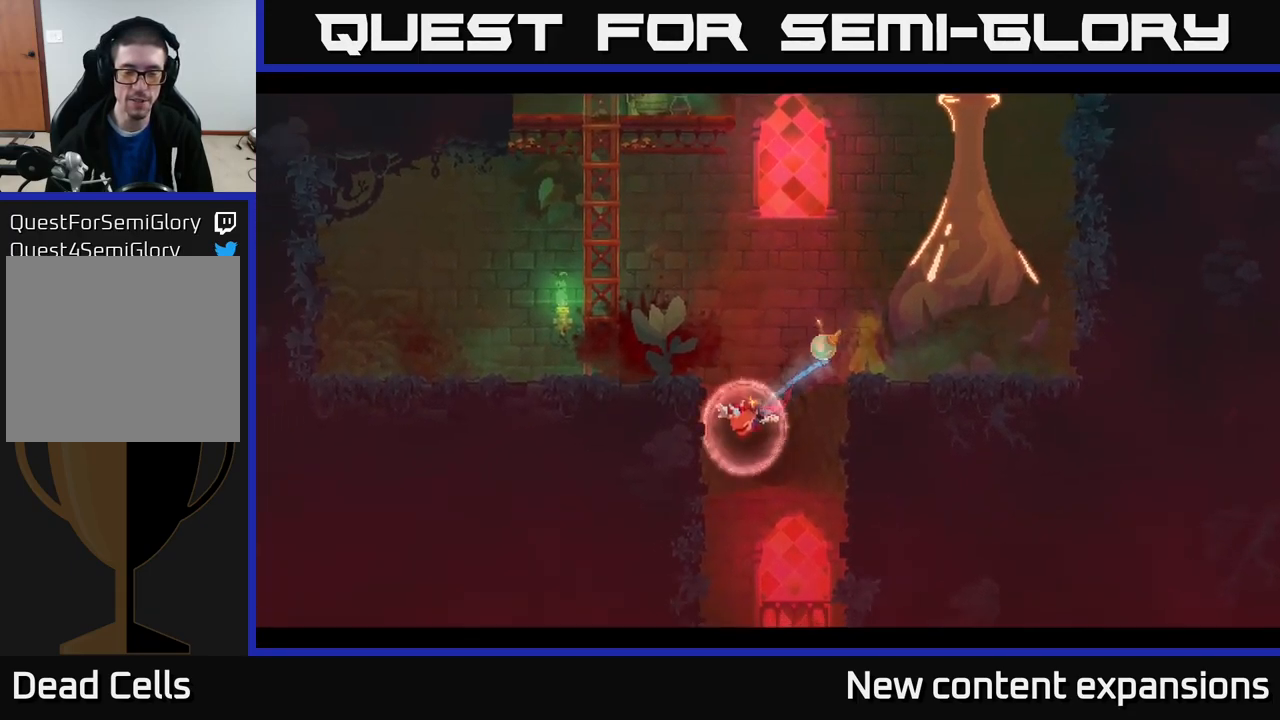
{"buttons": [], "left_stick": "left", "right_stick": "center", "events": [[200, "A", "down"], [367, "A", "up"]]}
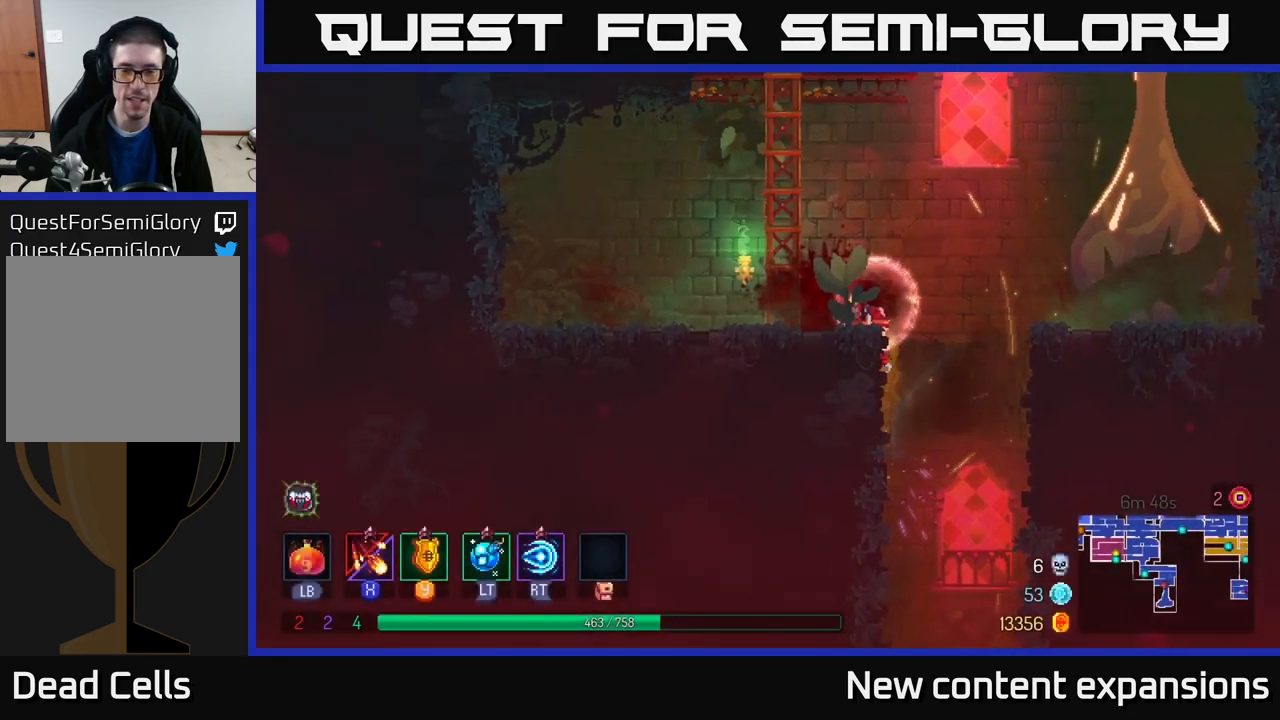
{"buttons": ["SELECT"], "left_stick": "center", "right_stick": "center", "events": [[267, "left_stick", "center"], [500, "SELECT", "down"]]}